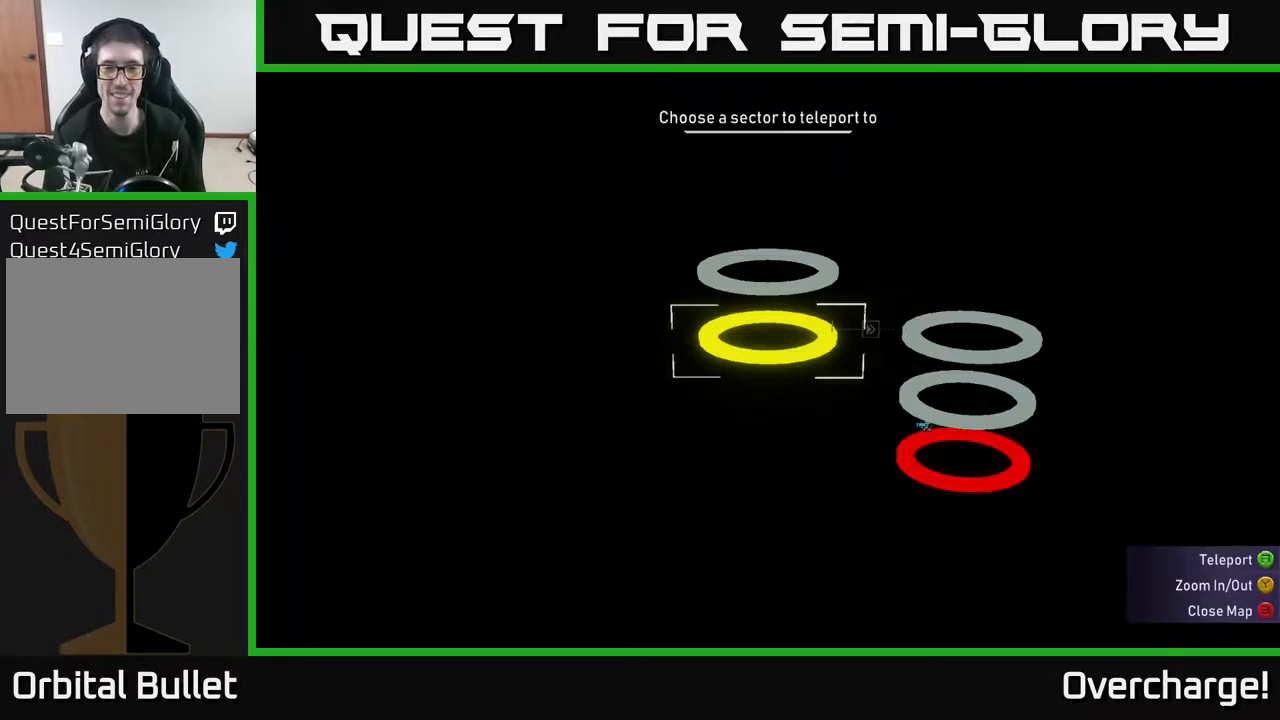
Gameplay with a controller (Xbox layout); each line is a JSON object with the inputs held at the frame after it. "events" lists button and stick changes between this image and that frame as [ms after this image, input, new state], when the widget could be followed in between. Not read: right_stick.
{"buttons": [], "left_stick": "center", "events": [[100, "A", "up"]]}
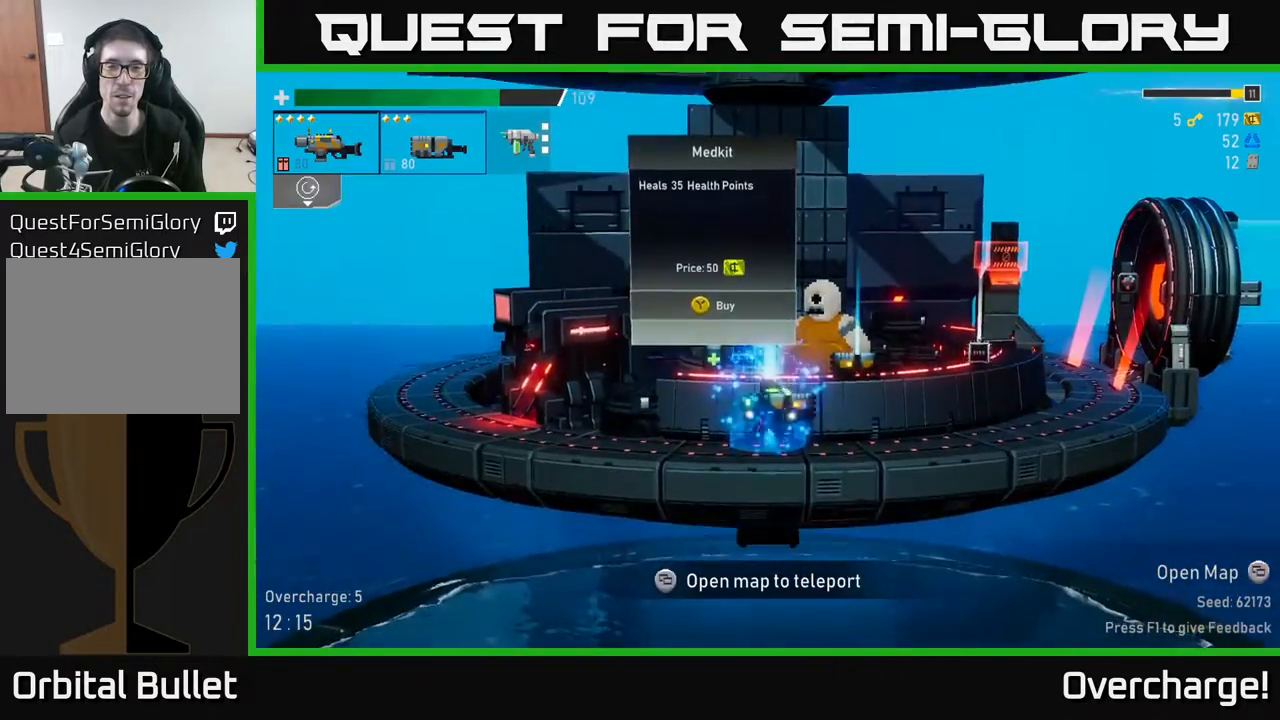
{"buttons": [], "left_stick": "center", "events": [[67, "left_stick", "right"], [450, "left_stick", "center"]]}
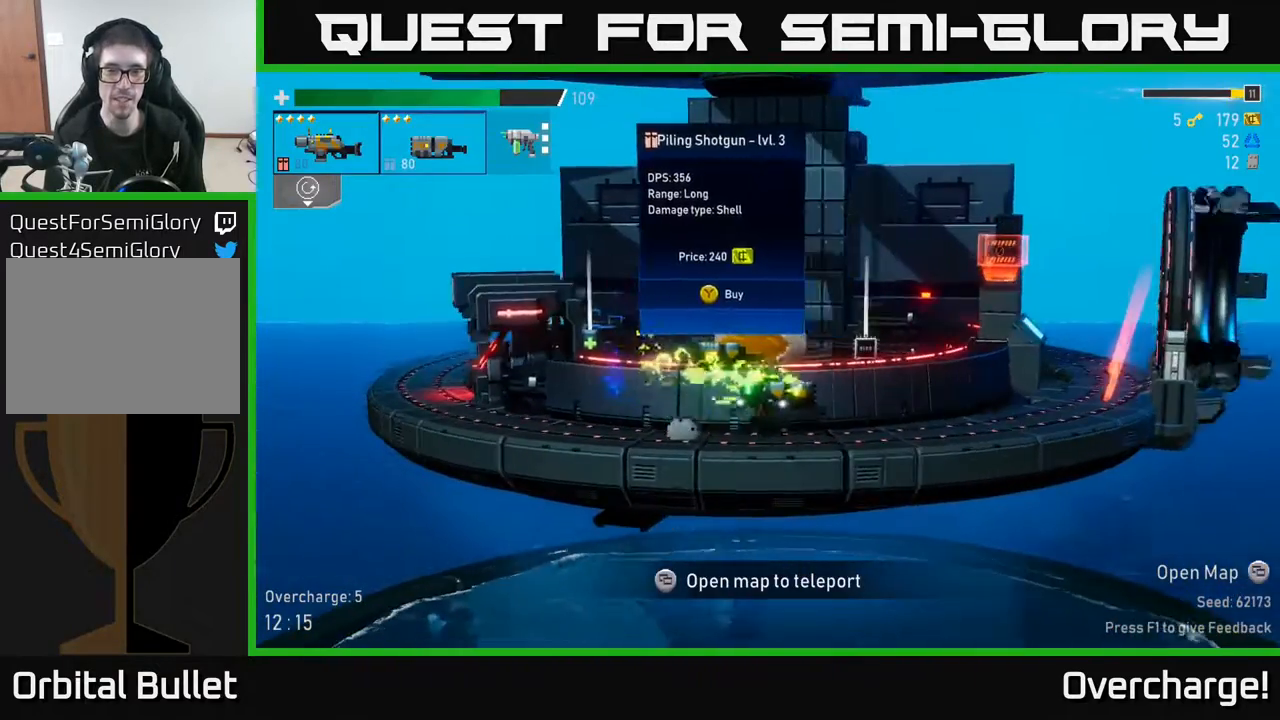
{"buttons": [], "left_stick": "center", "events": [[50, "left_stick", "right"], [283, "left_stick", "center"]]}
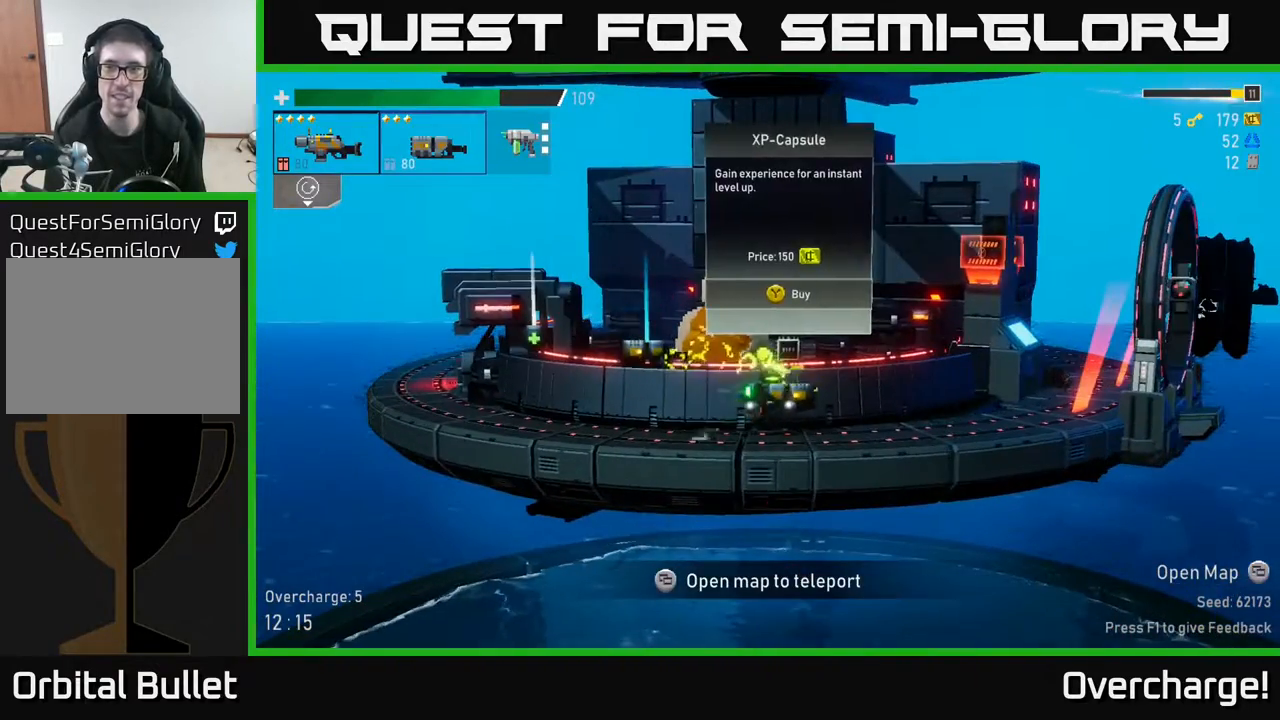
{"buttons": [], "left_stick": "left", "events": [[217, "Y", "down"], [250, "Y", "up"], [483, "left_stick", "left"]]}
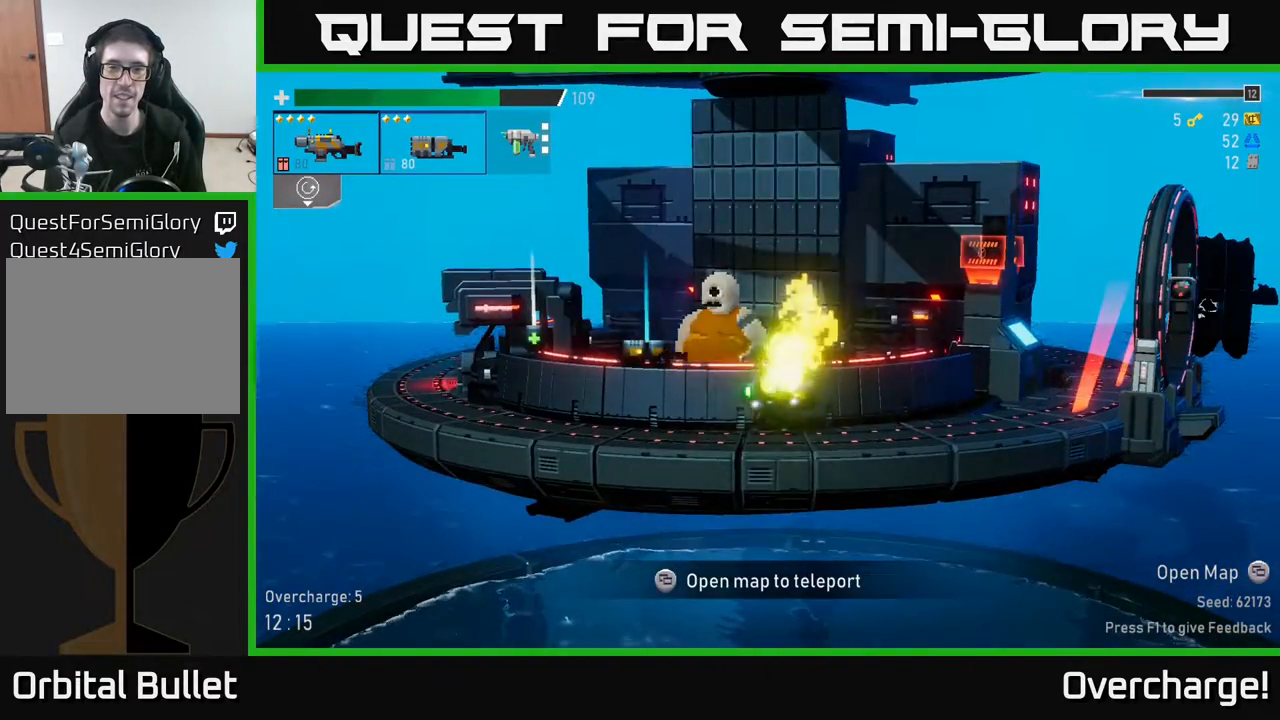
{"buttons": [], "left_stick": "left", "events": [[100, "A", "down"], [250, "X", "down"], [400, "A", "up"], [483, "X", "up"]]}
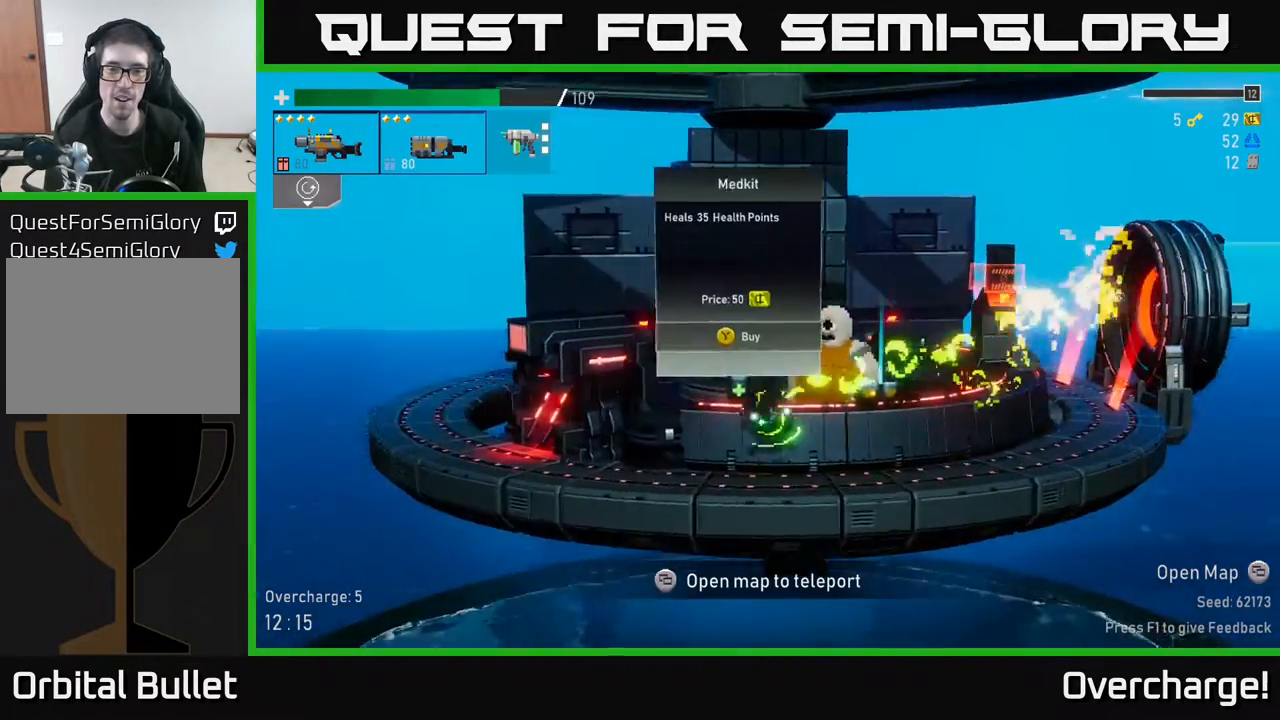
{"buttons": [], "left_stick": "left", "events": []}
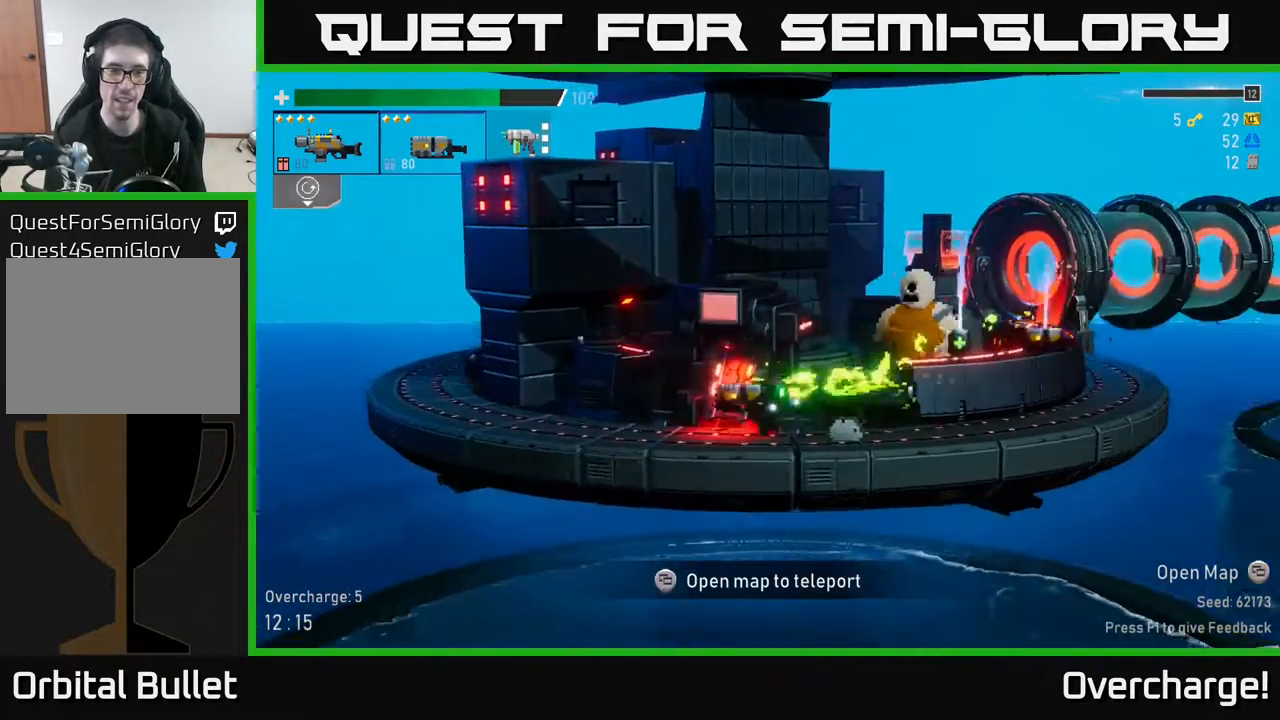
{"buttons": [], "left_stick": "center", "events": [[50, "left_stick", "center"], [100, "Y", "down"], [167, "Y", "up"]]}
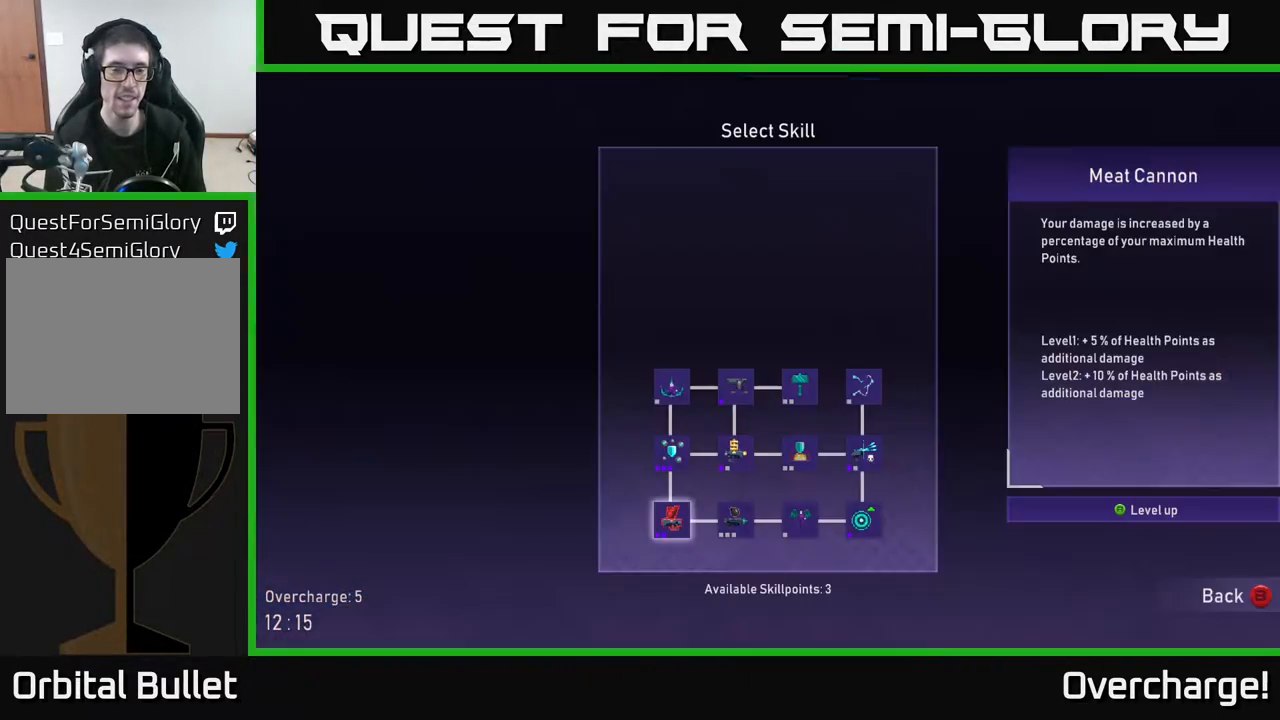
{"buttons": [], "left_stick": "center", "events": []}
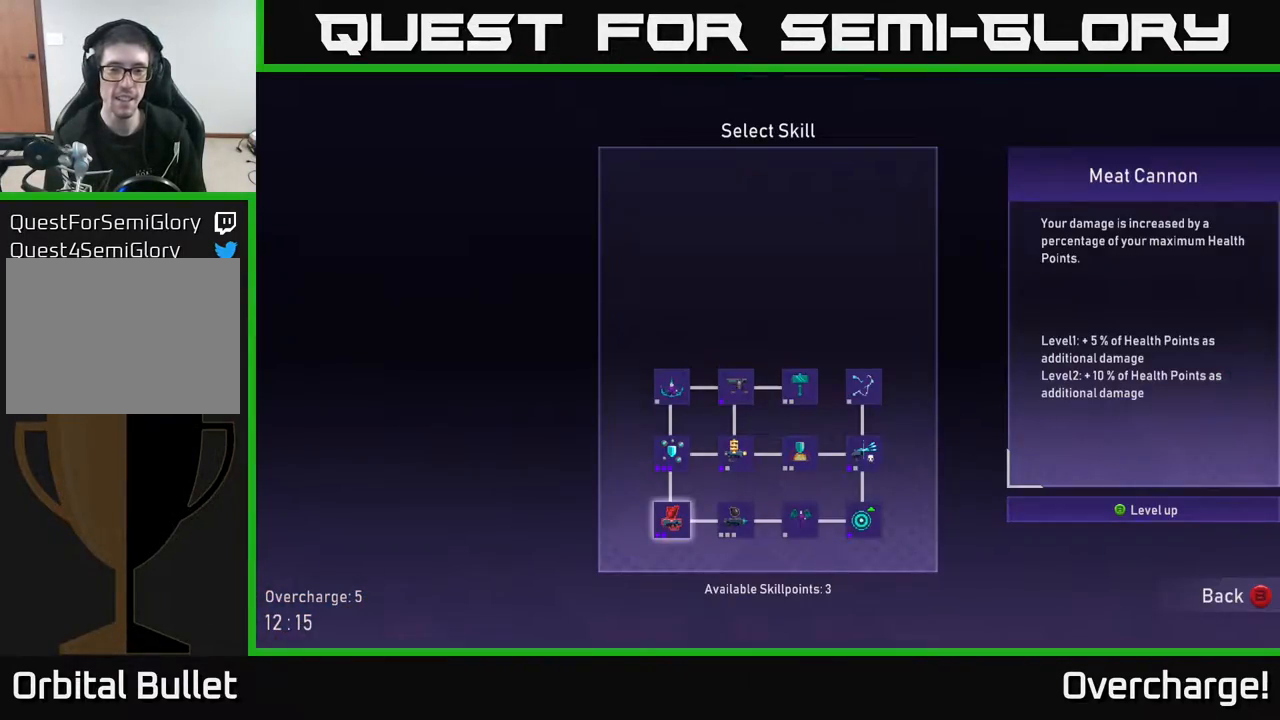
{"buttons": [], "left_stick": "center", "events": [[100, "left_stick", "right"], [233, "left_stick", "center"], [283, "left_stick", "right"], [467, "left_stick", "center"]]}
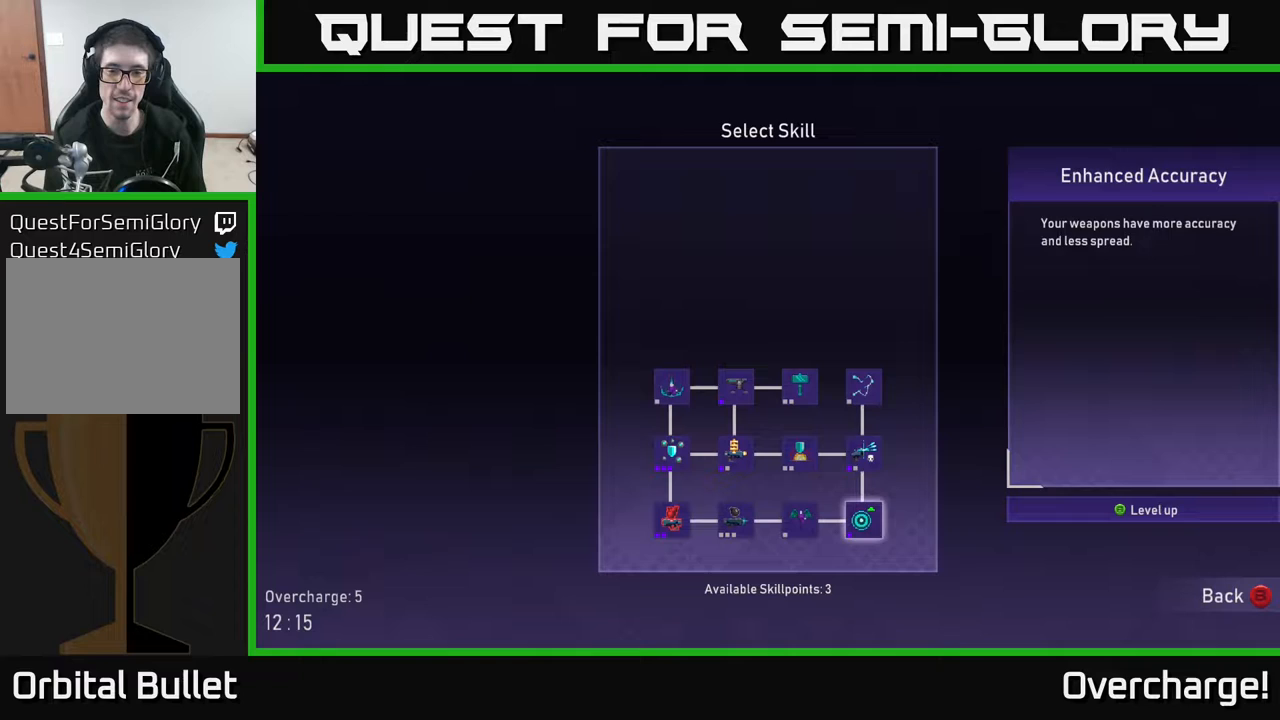
{"buttons": [], "left_stick": "center", "events": [[83, "left_stick", "up"], [217, "left_stick", "center"], [333, "left_stick", "up"], [483, "left_stick", "center"]]}
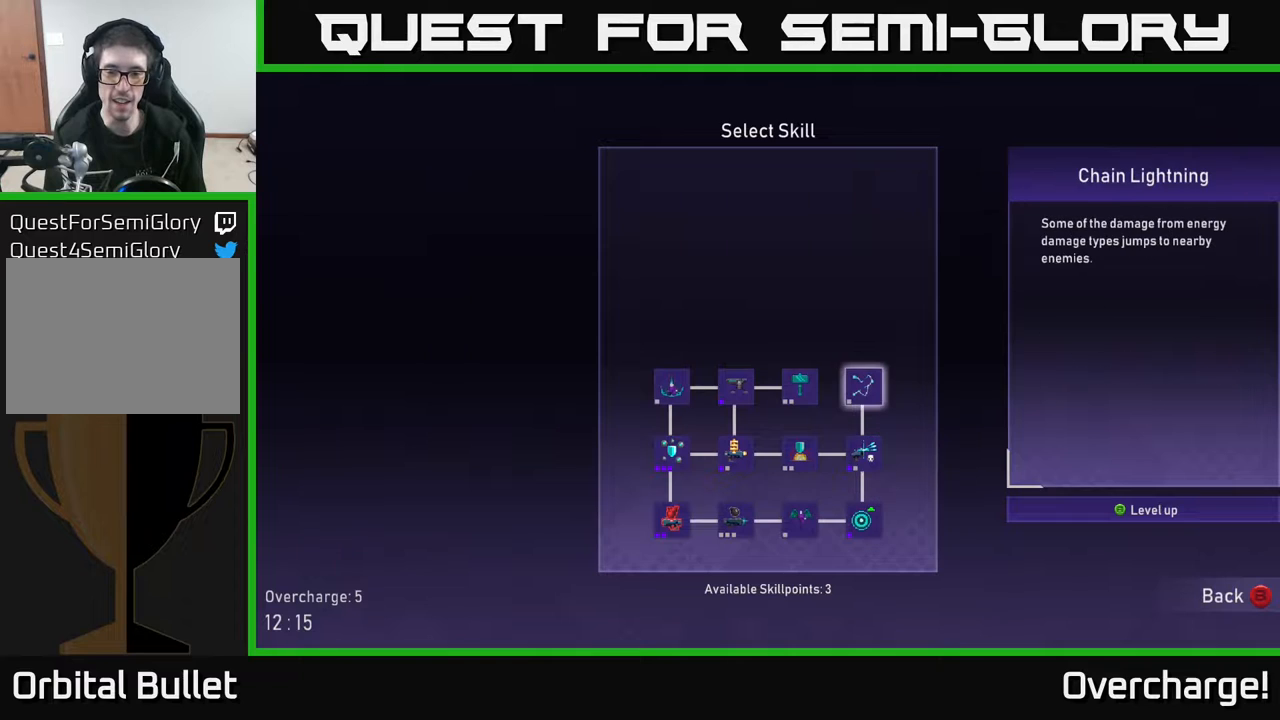
{"buttons": [], "left_stick": "center", "events": [[317, "A", "down"], [383, "A", "up"]]}
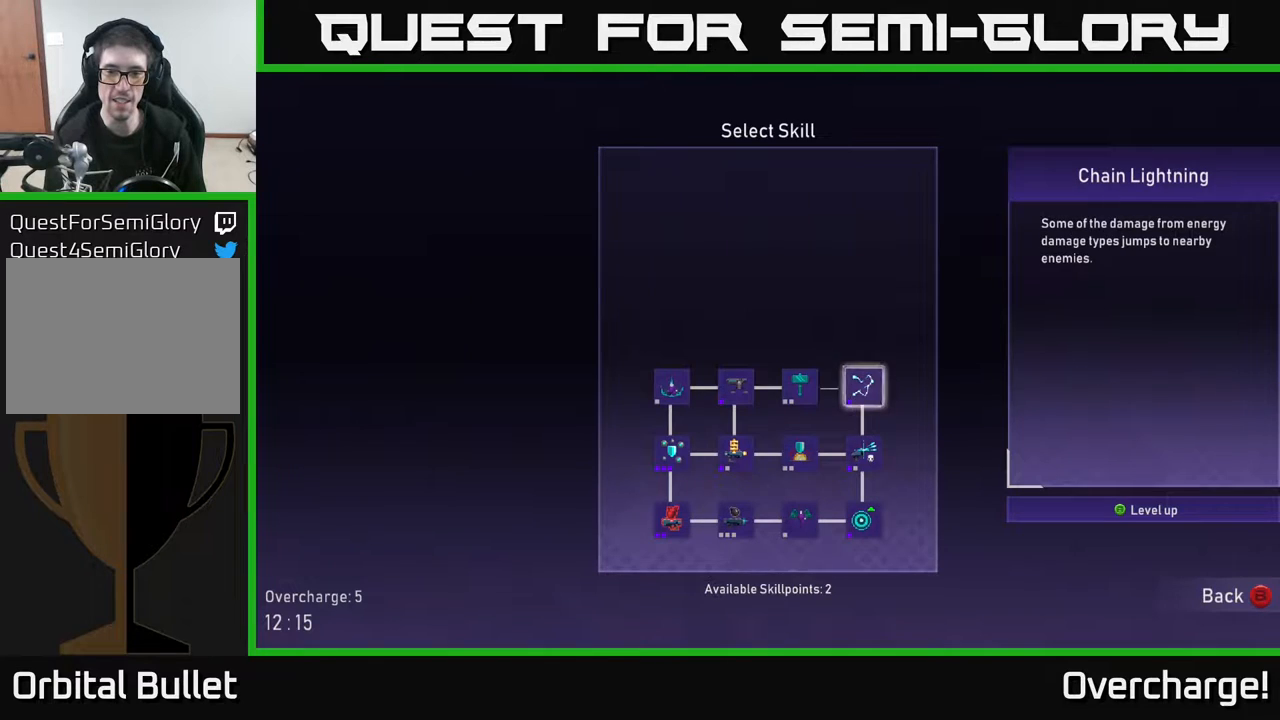
{"buttons": [], "left_stick": "down", "events": [[500, "left_stick", "down"]]}
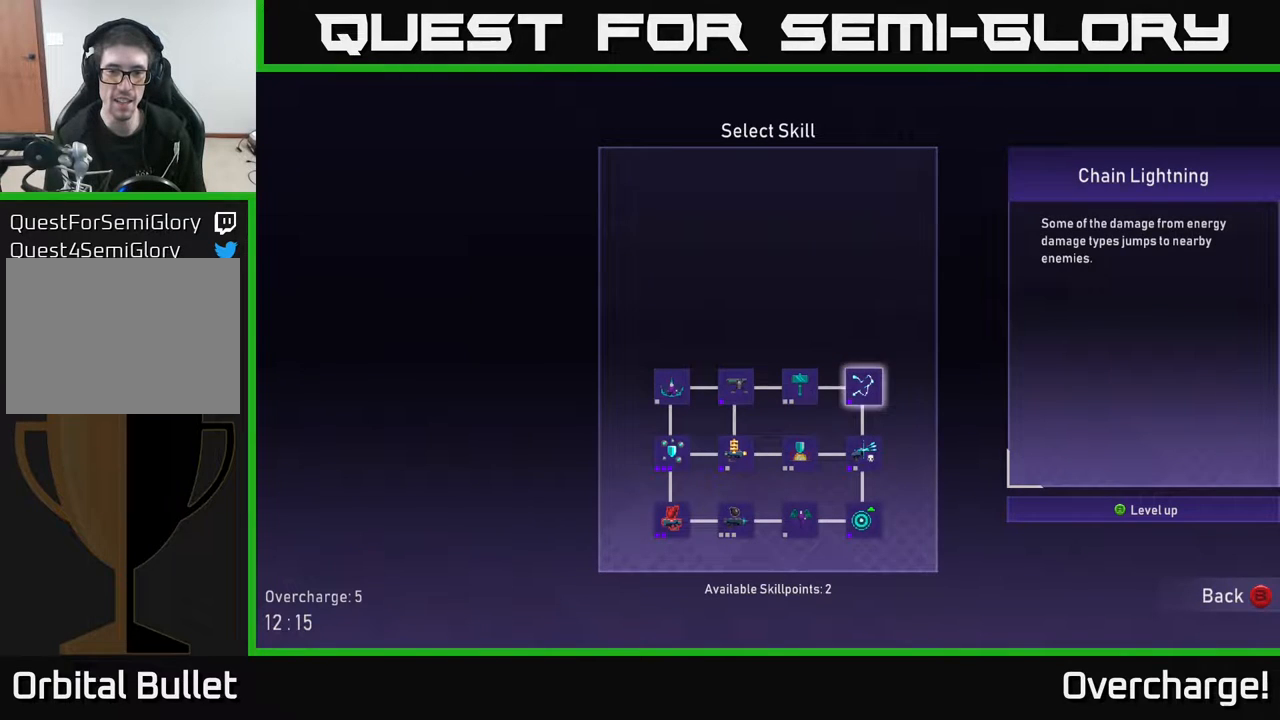
{"buttons": [], "left_stick": "up", "events": [[183, "left_stick", "center"], [483, "left_stick", "up"]]}
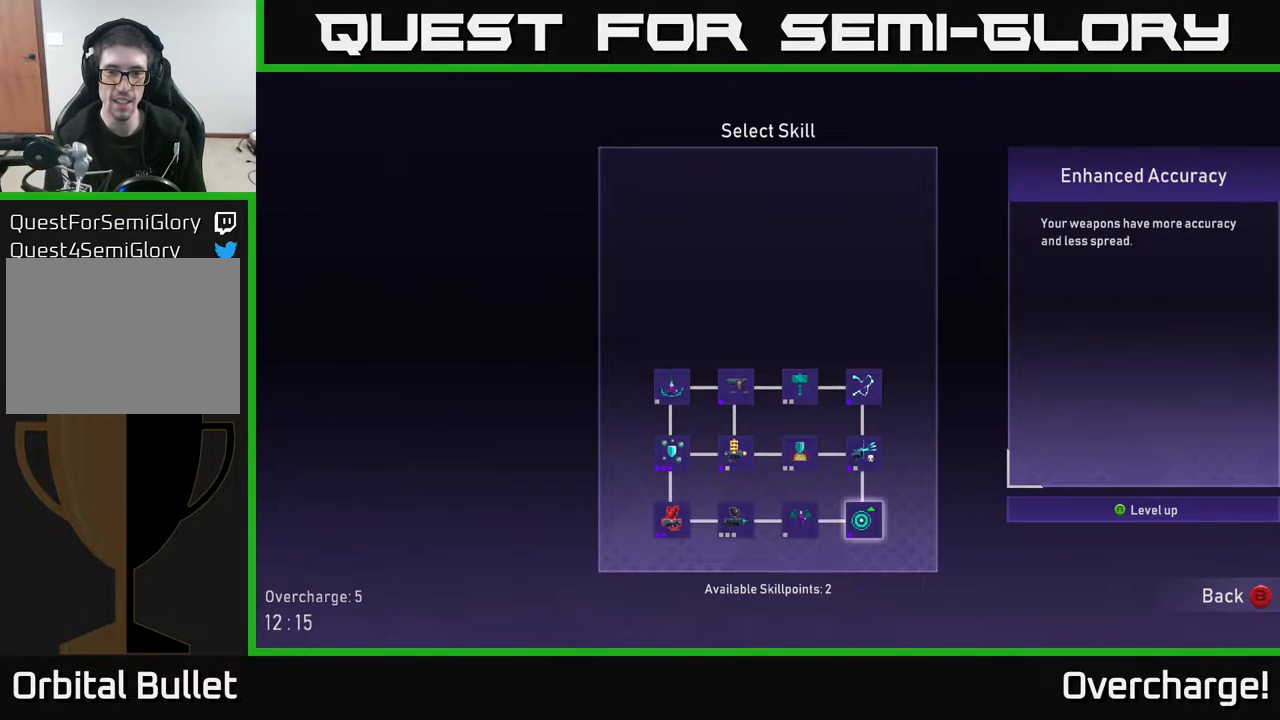
{"buttons": [], "left_stick": "center", "events": [[100, "left_stick", "center"]]}
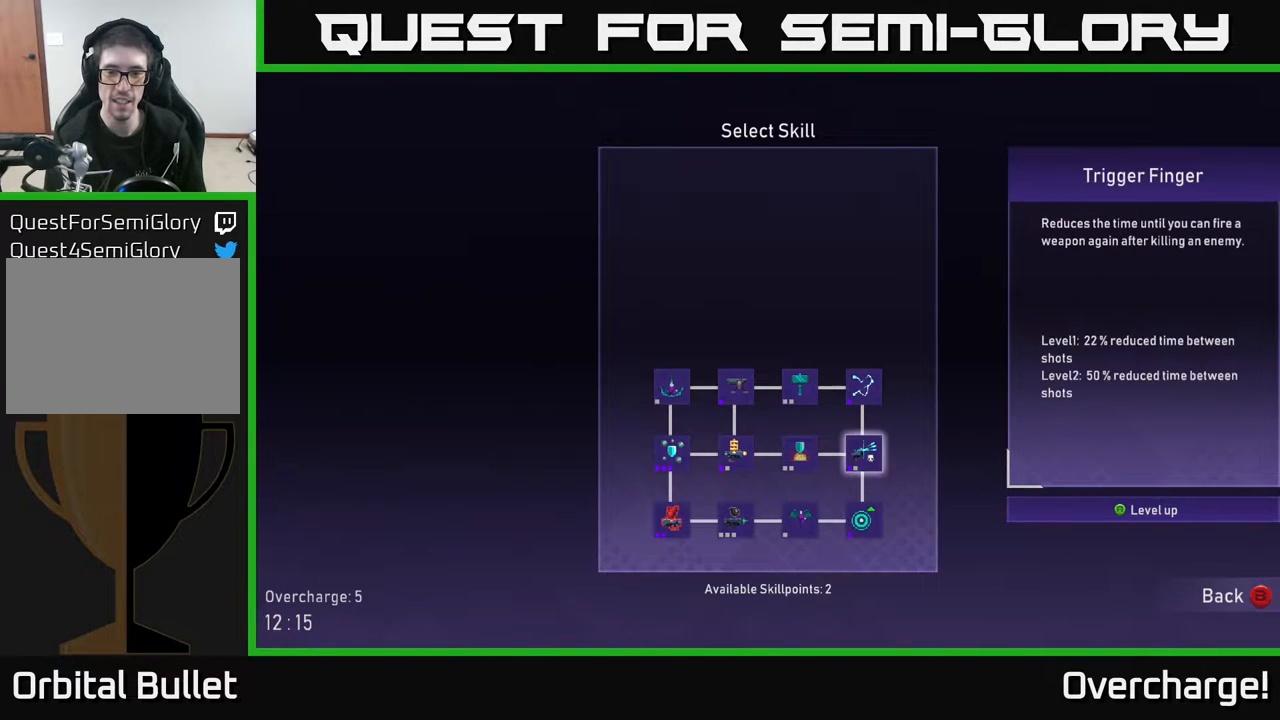
{"buttons": [], "left_stick": "center", "events": [[400, "B", "down"], [467, "B", "up"]]}
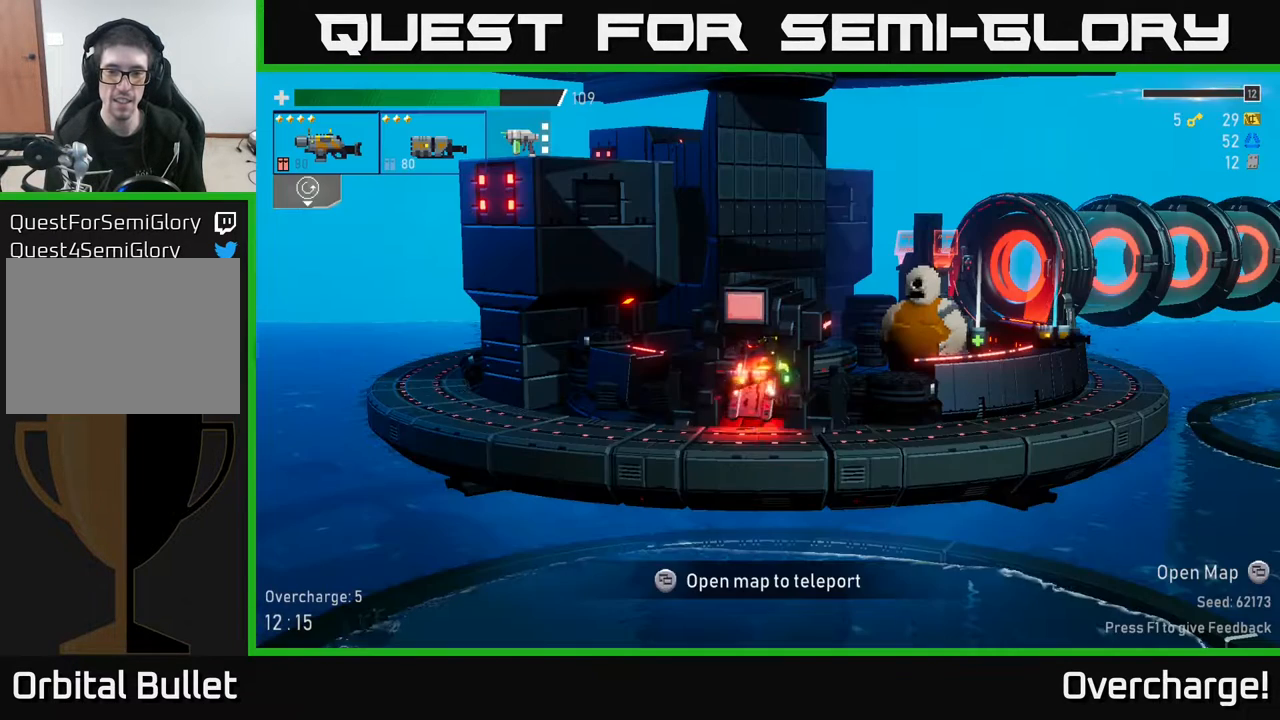
{"buttons": [], "left_stick": "center", "events": [[200, "left_stick", "down"], [300, "left_stick", "right"], [483, "left_stick", "center"]]}
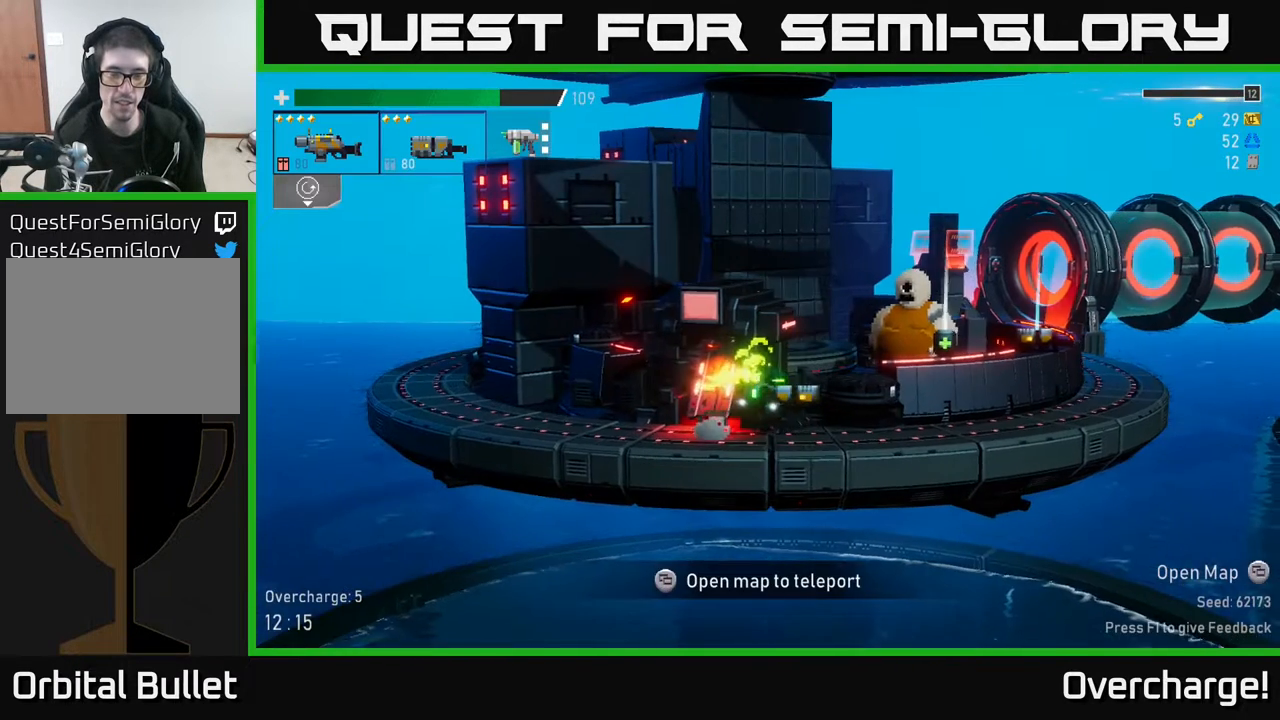
{"buttons": ["DPAD_UP"], "left_stick": "center", "events": [[117, "SELECT", "down"], [217, "SELECT", "up"], [467, "DPAD_UP", "down"]]}
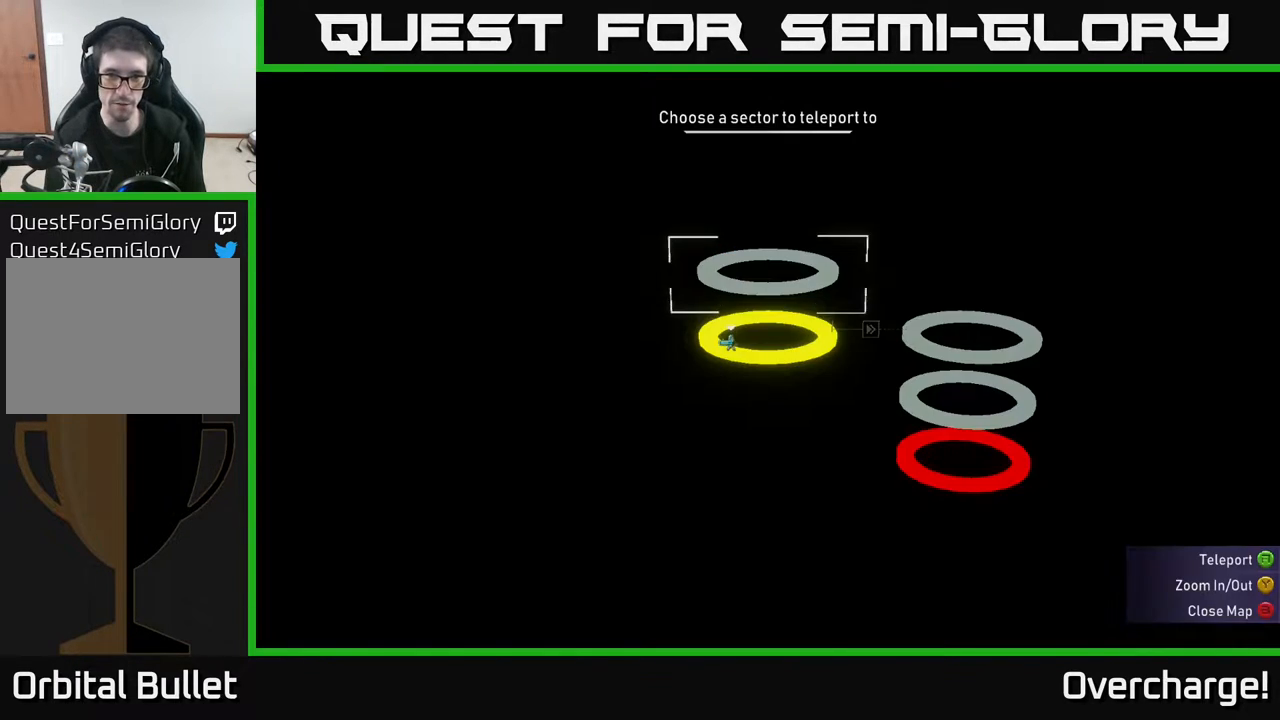
{"buttons": [], "left_stick": "center", "events": [[67, "DPAD_UP", "up"], [217, "A", "down"], [283, "A", "up"]]}
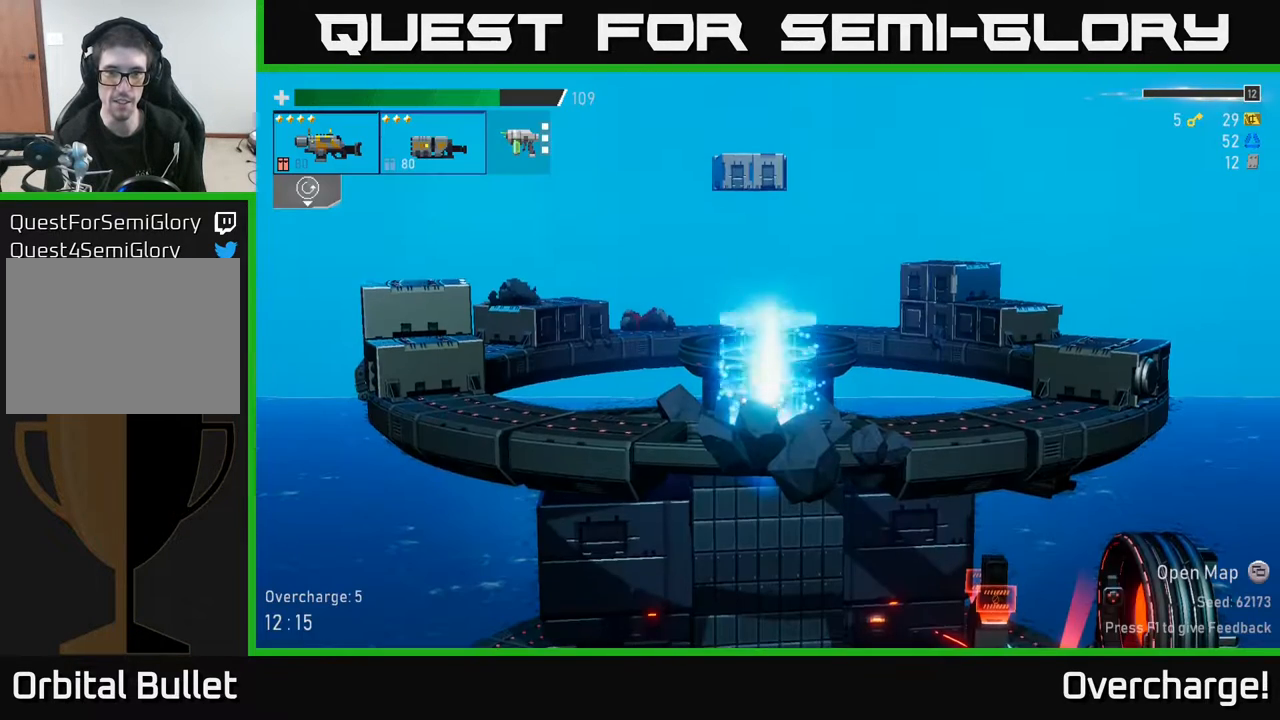
{"buttons": [], "left_stick": "center", "events": [[217, "SELECT", "down"], [400, "SELECT", "up"]]}
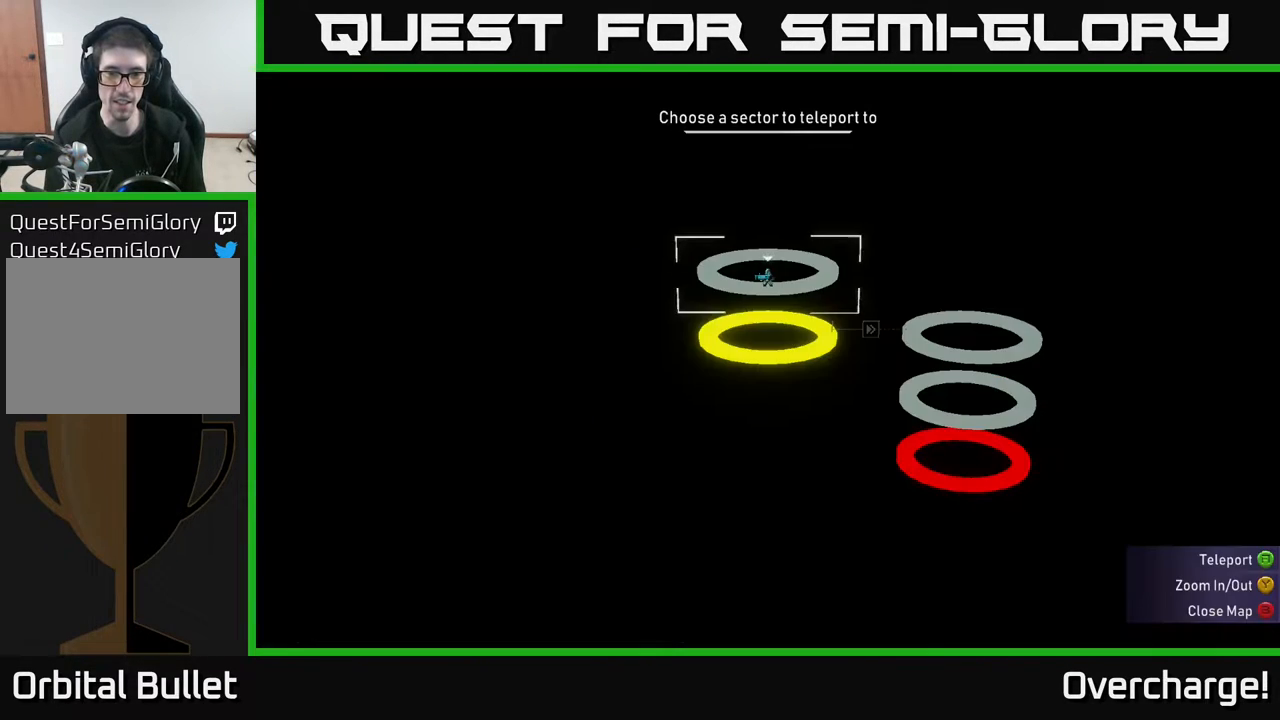
{"buttons": ["DPAD_DOWN"], "left_stick": "center", "events": [[67, "DPAD_DOWN", "down"], [133, "DPAD_DOWN", "up"], [250, "DPAD_RIGHT", "down"], [300, "DPAD_RIGHT", "up"], [483, "DPAD_DOWN", "down"]]}
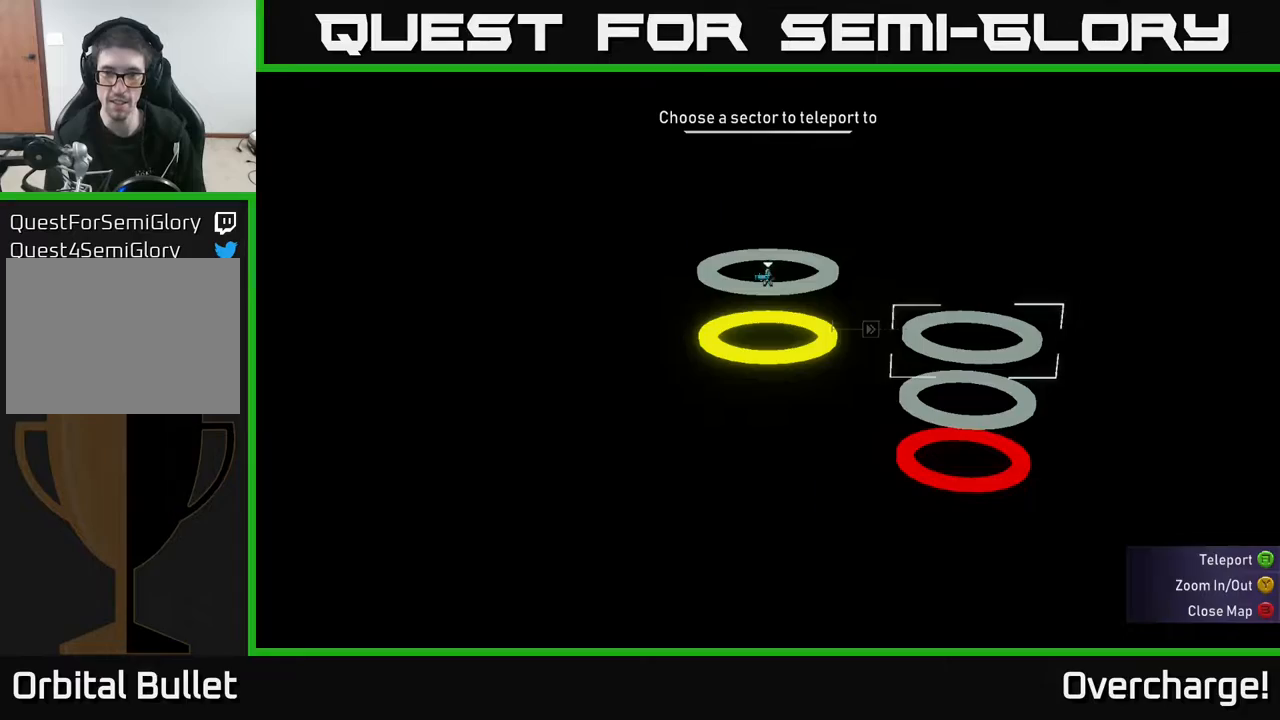
{"buttons": [], "left_stick": "center", "events": [[67, "DPAD_DOWN", "up"], [150, "DPAD_DOWN", "down"], [217, "DPAD_DOWN", "up"], [267, "A", "down"], [367, "A", "up"]]}
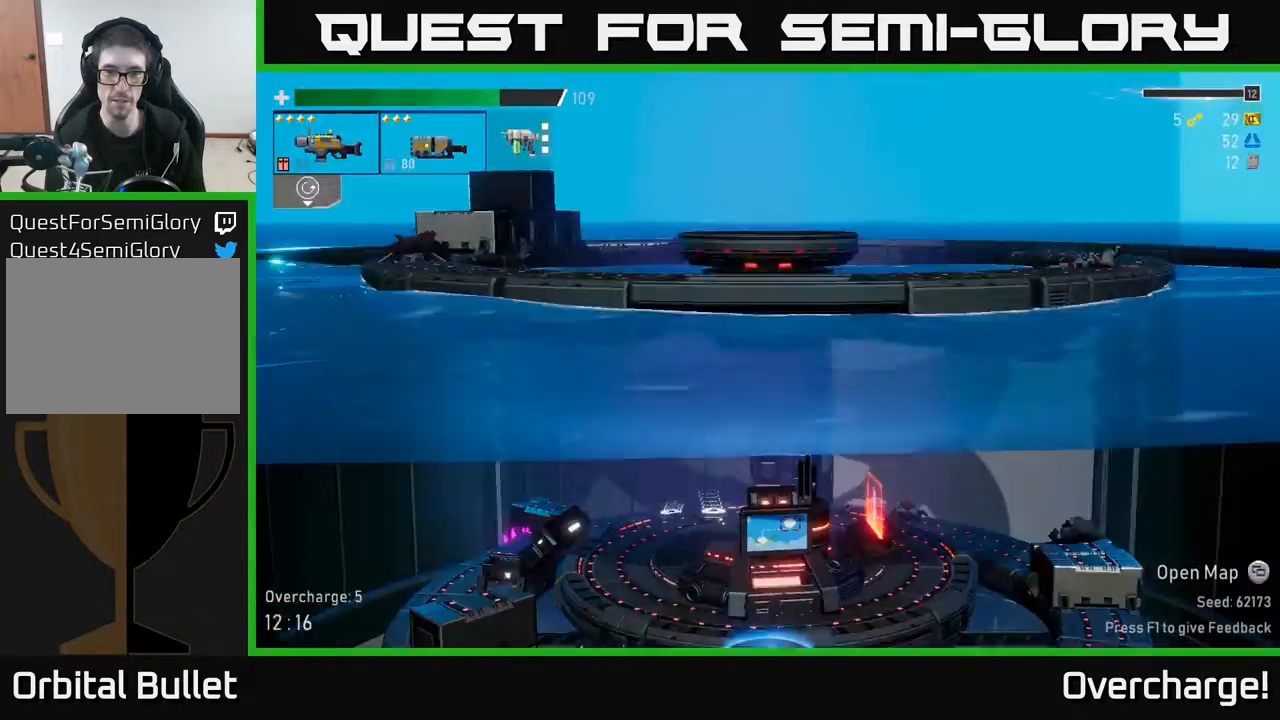
{"buttons": [], "left_stick": "right", "events": [[250, "left_stick", "right"]]}